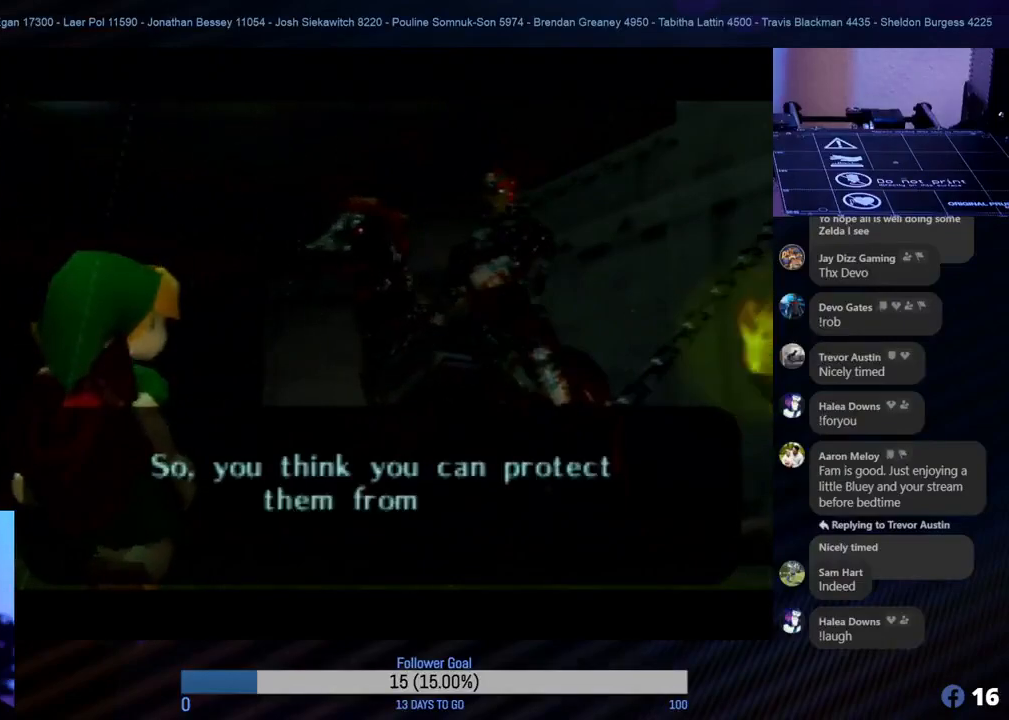
Gameplay with a controller (Nintendo layout); each line is a JSON object with the inputs held at the frame after it. "events" lists button and stick changes between this image and that frame as [ms after this image, input, new state], when the widget could be followed in between. Not read: L1 L3 R3 right_stick.
{"buttons": [], "left_stick": "center", "events": [[233, "A", "down"], [350, "A", "up"]]}
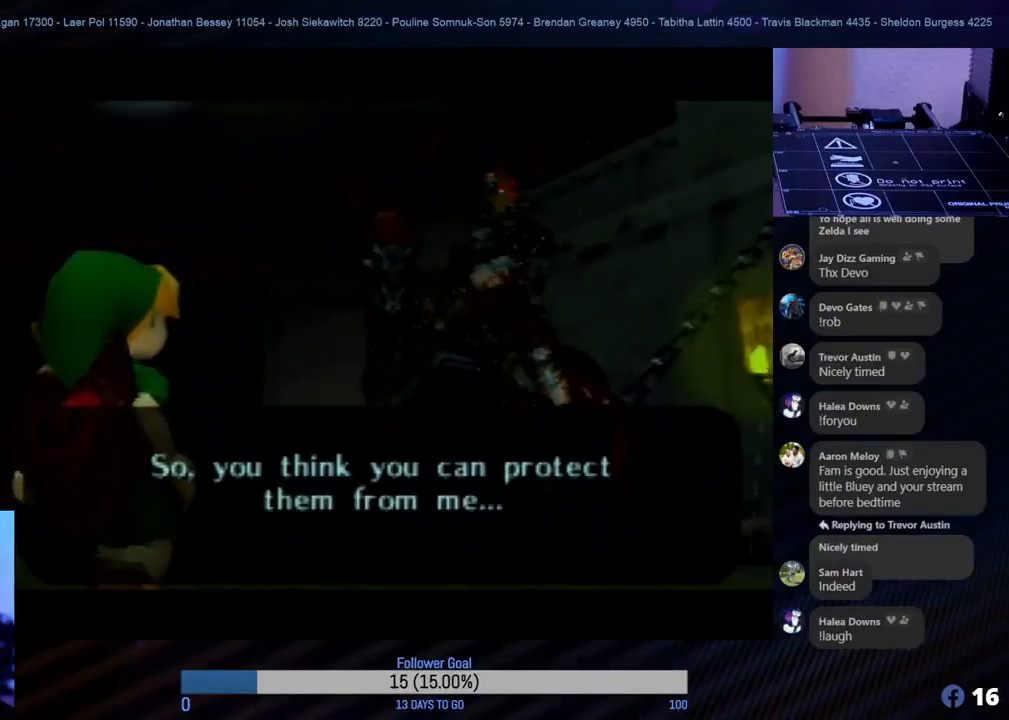
{"buttons": [], "left_stick": "center", "events": []}
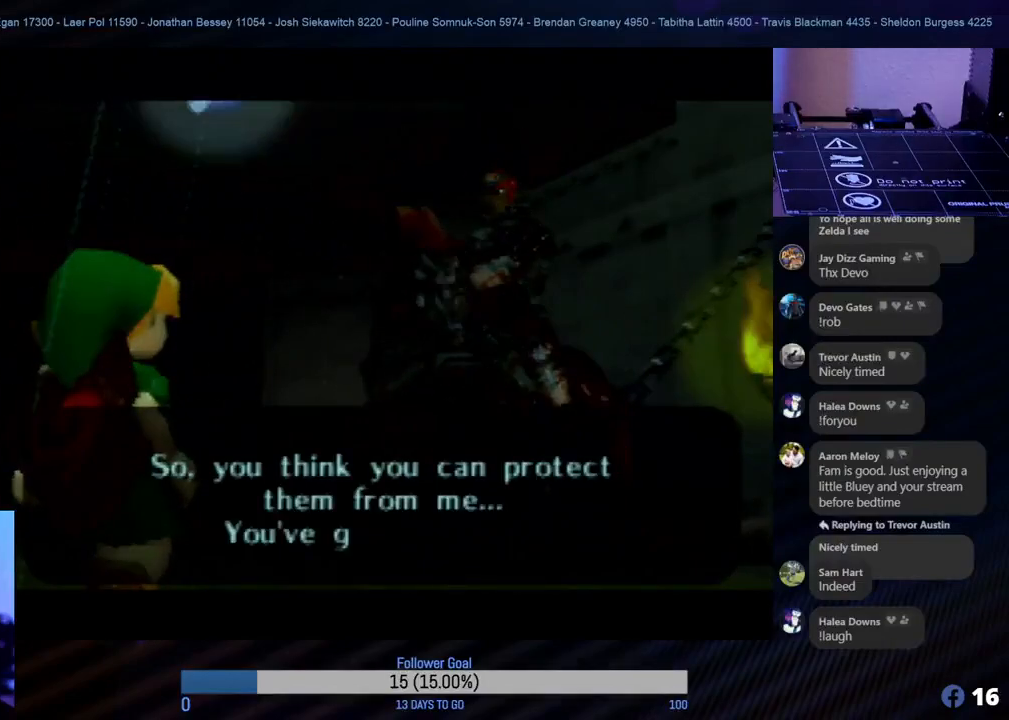
{"buttons": [], "left_stick": "center", "events": []}
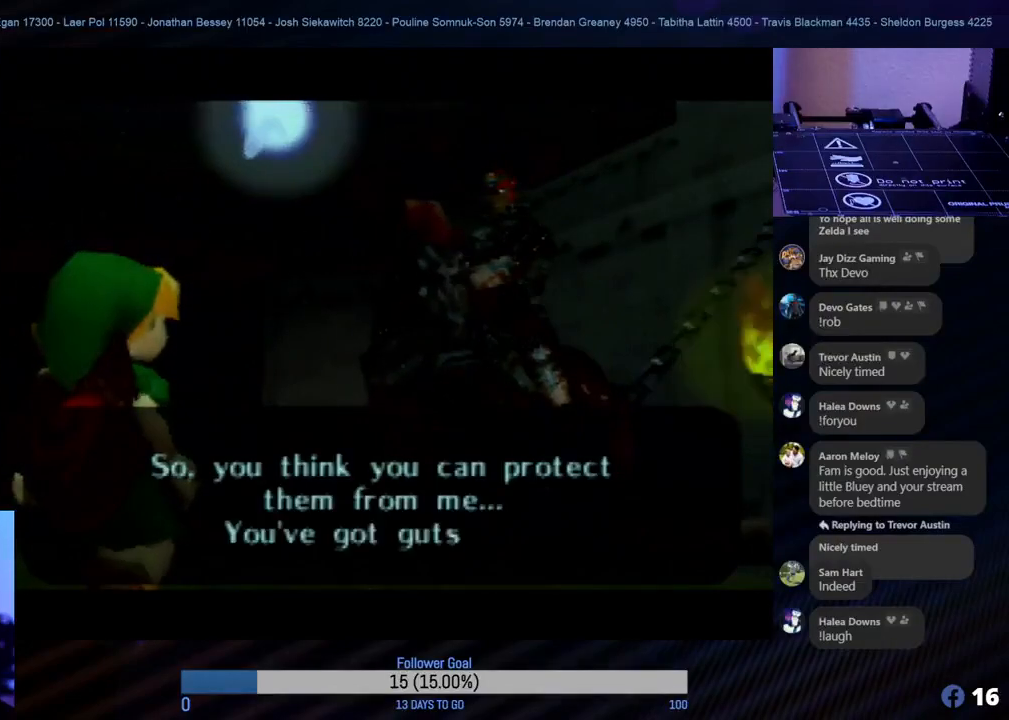
{"buttons": [], "left_stick": "center", "events": []}
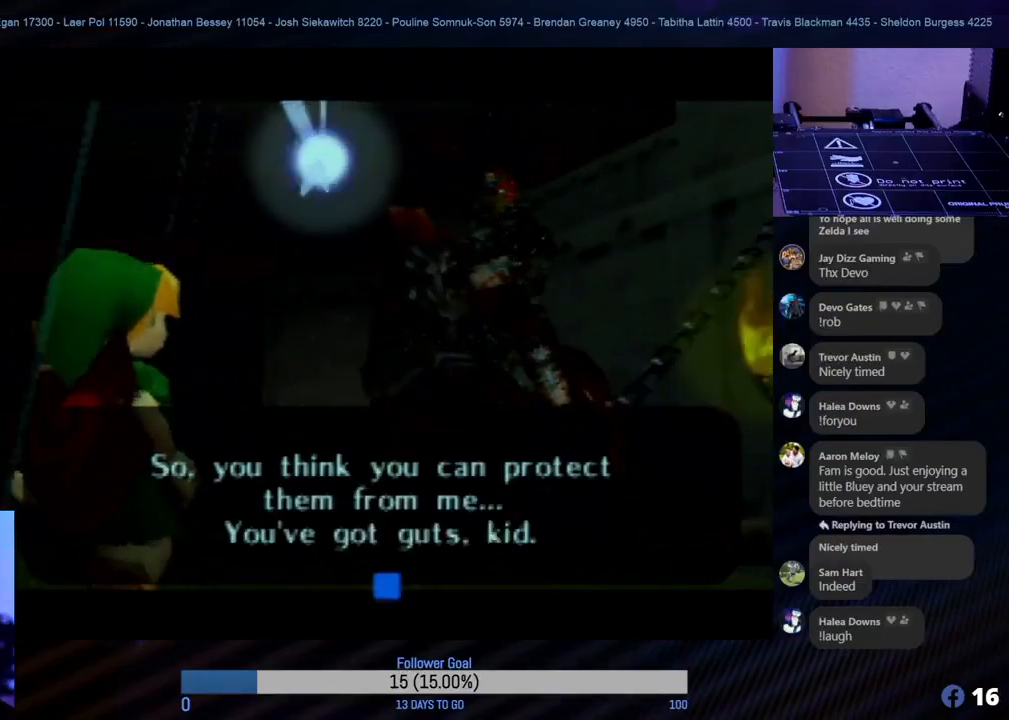
{"buttons": [], "left_stick": "center", "events": []}
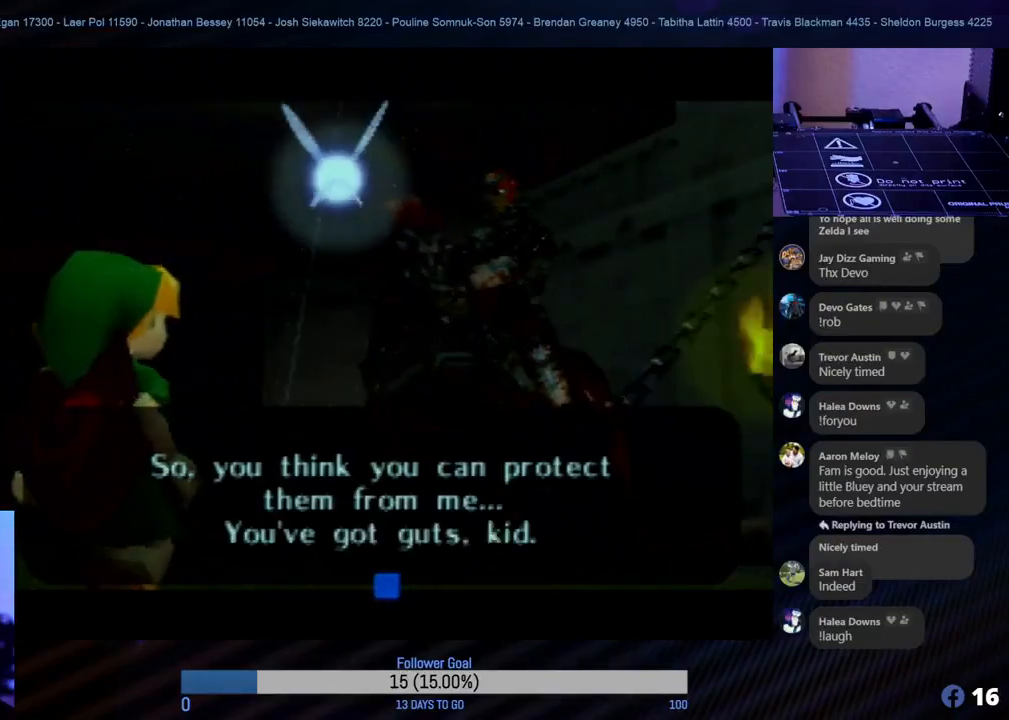
{"buttons": [], "left_stick": "center", "events": [[367, "A", "down"], [500, "A", "up"]]}